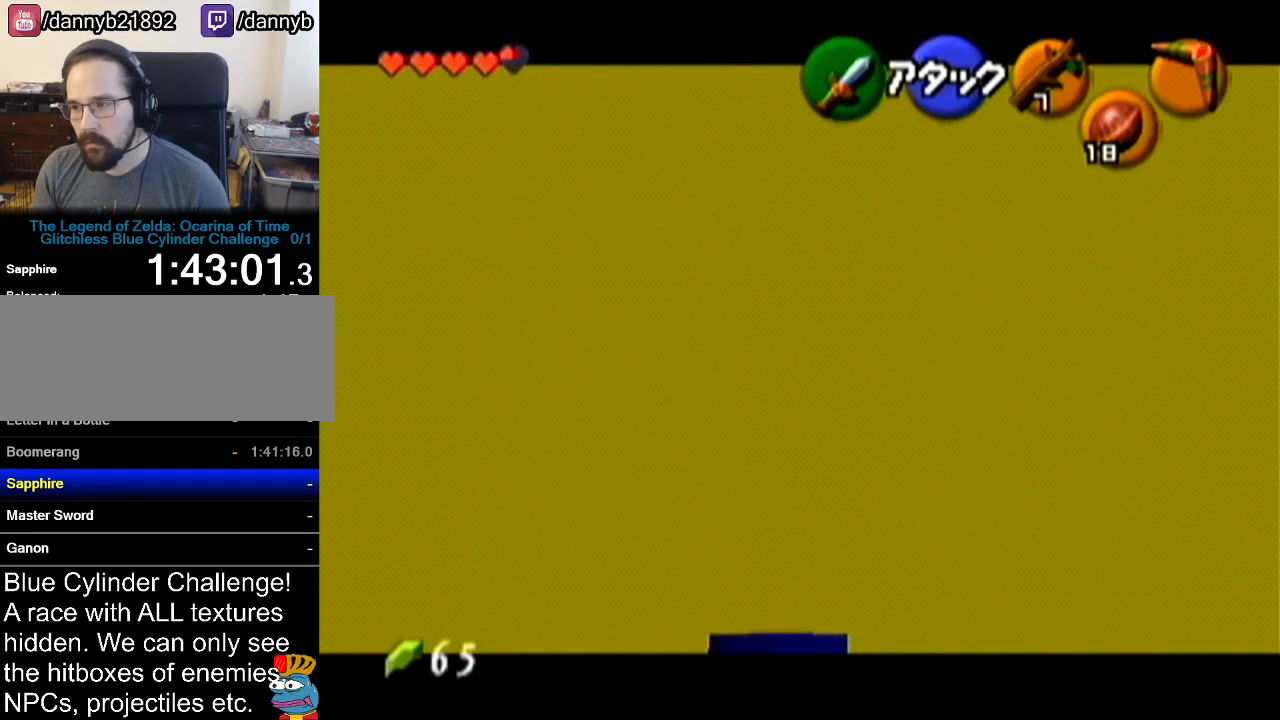
Gameplay with a controller (Nintendo layout); each line is a JSON object with the inputs held at the frame after it. "events" lists button and stick changes between this image and that frame as [ms after this image, input, new state], when the widget could be followed in between. Not read: L3 R3.
{"buttons": ["Z"], "left_stick": "center", "events": [[33, "left_stick", "center"]]}
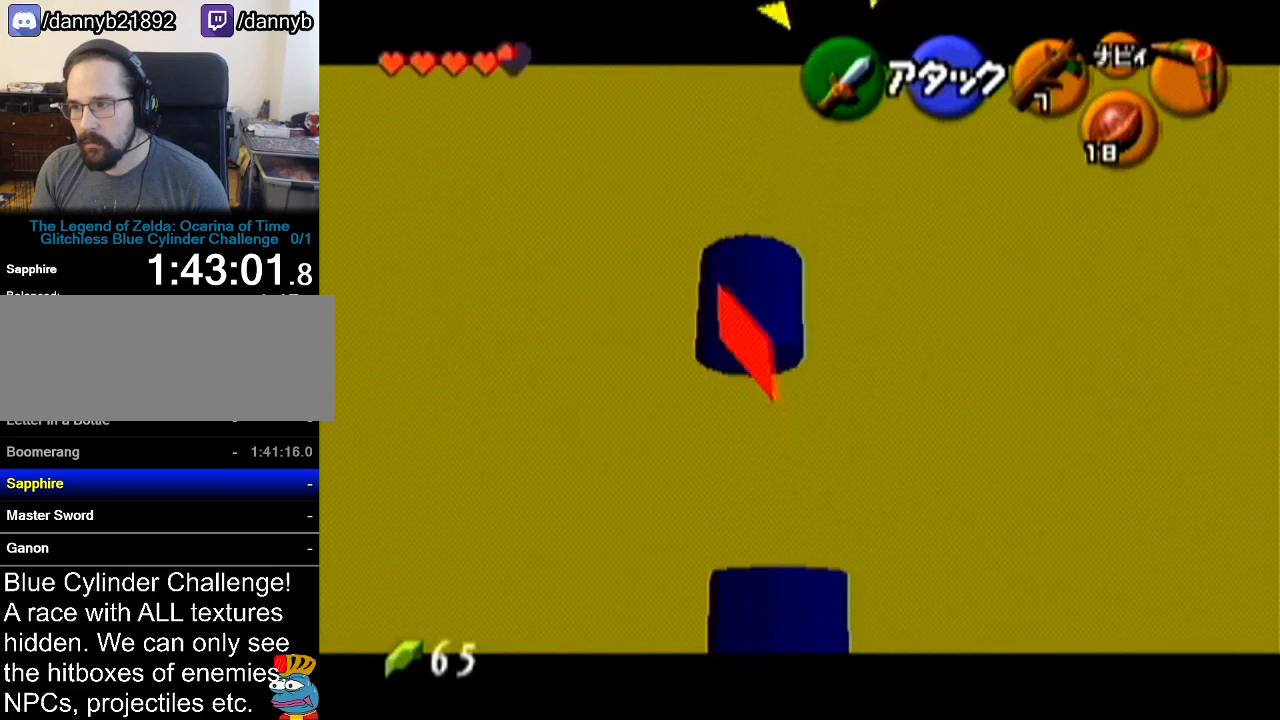
{"buttons": ["Z"], "left_stick": "center", "events": []}
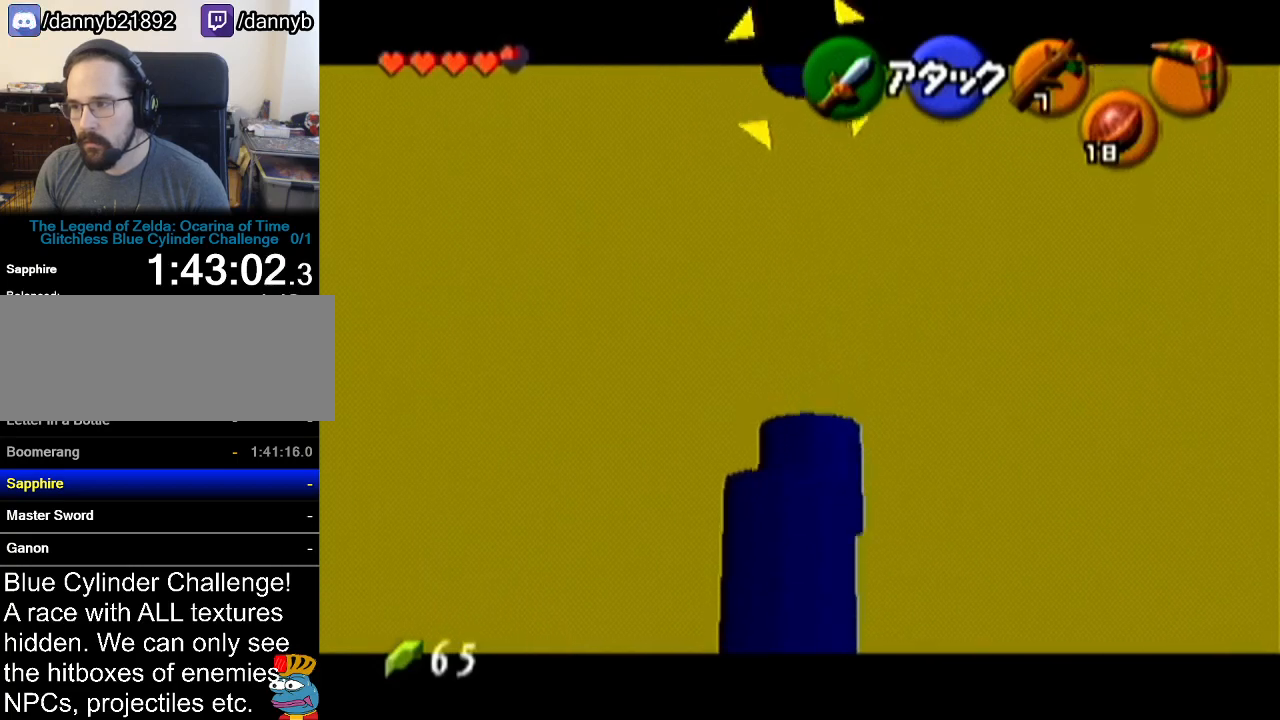
{"buttons": ["Z"], "left_stick": "center", "events": []}
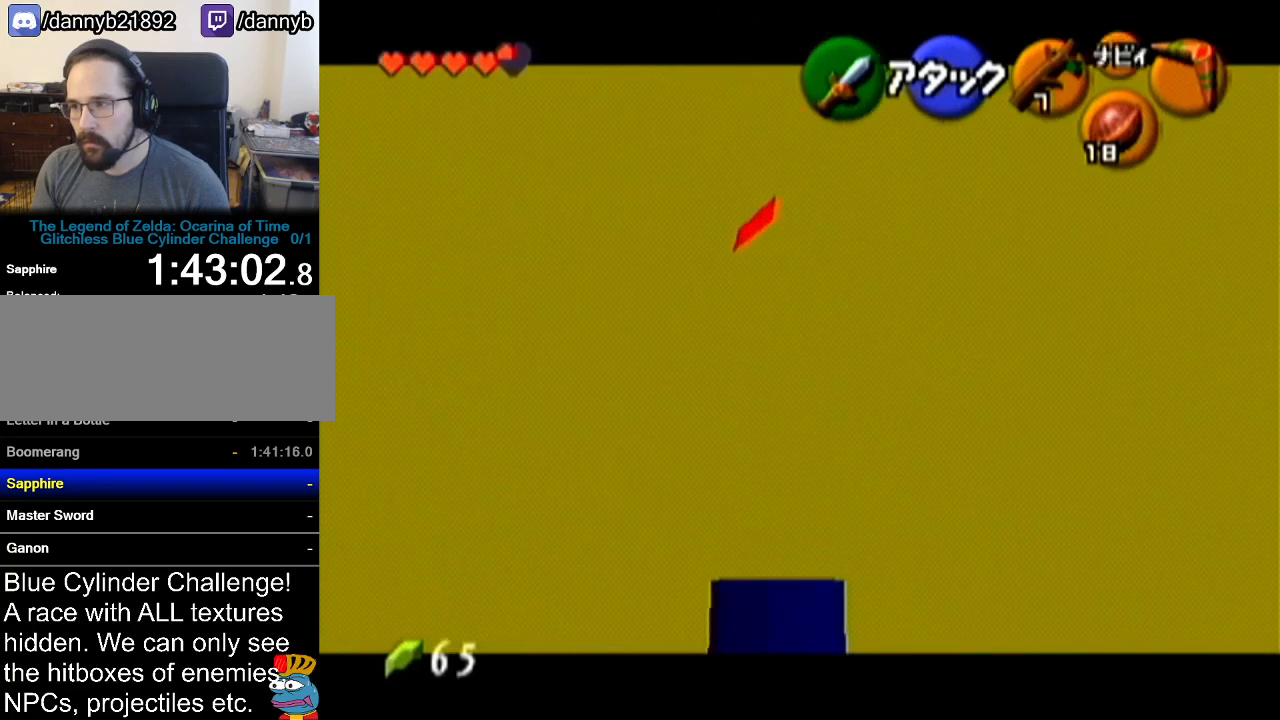
{"buttons": ["Z"], "left_stick": "center", "events": [[184, "C_RIGHT", "down"], [284, "C_RIGHT", "up"], [368, "C_RIGHT", "down"], [434, "C_RIGHT", "up"]]}
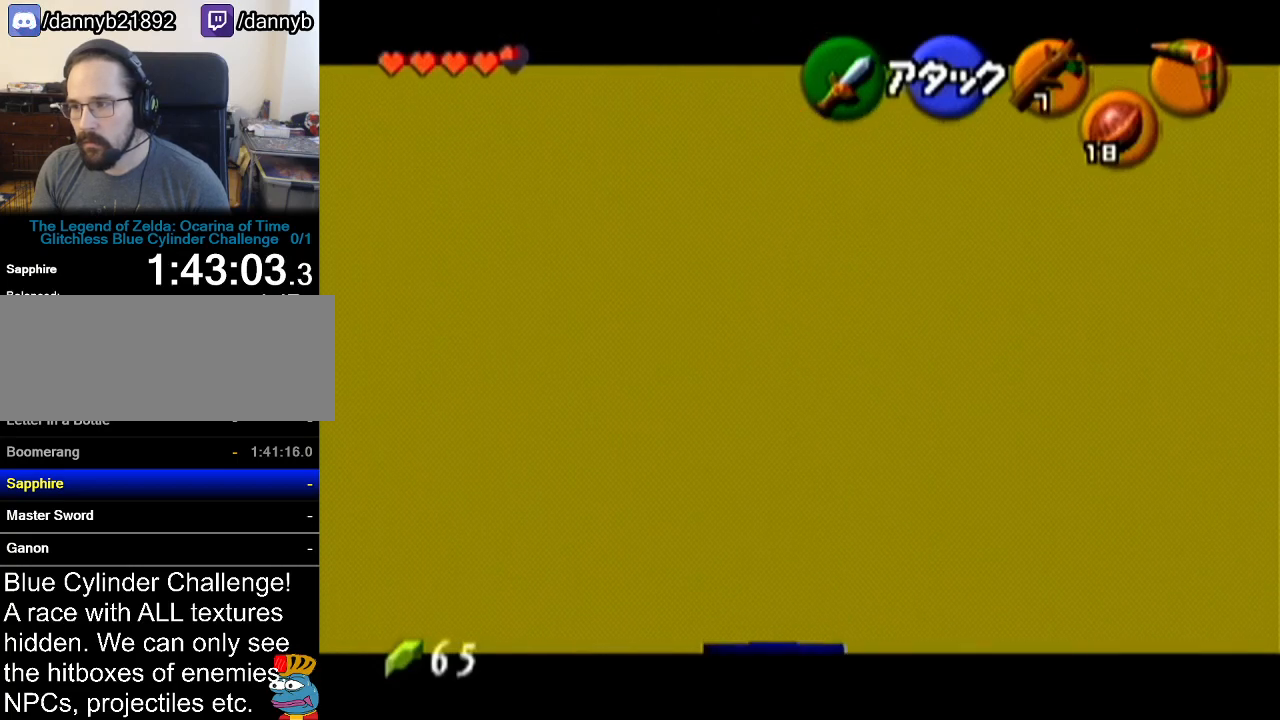
{"buttons": ["Z"], "left_stick": "center", "events": []}
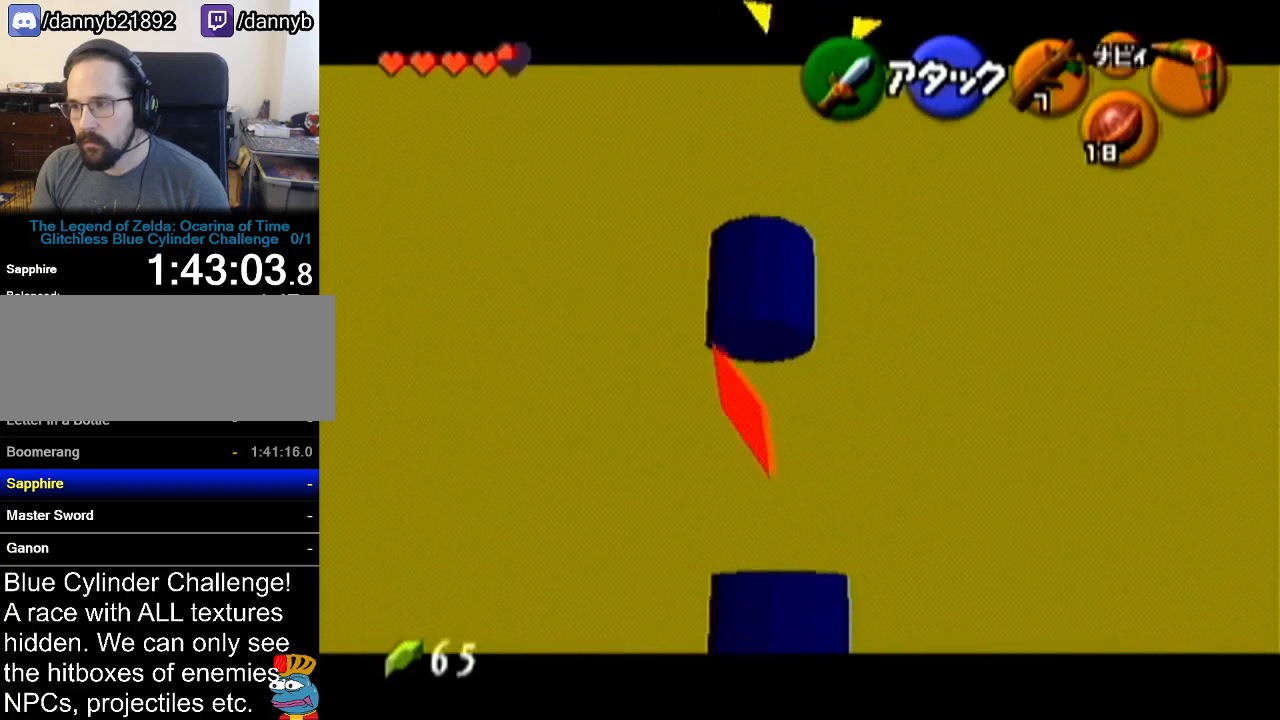
{"buttons": [], "left_stick": "down", "events": [[251, "left_stick", "down"], [284, "A", "down"], [401, "A", "up"], [501, "Z", "up"]]}
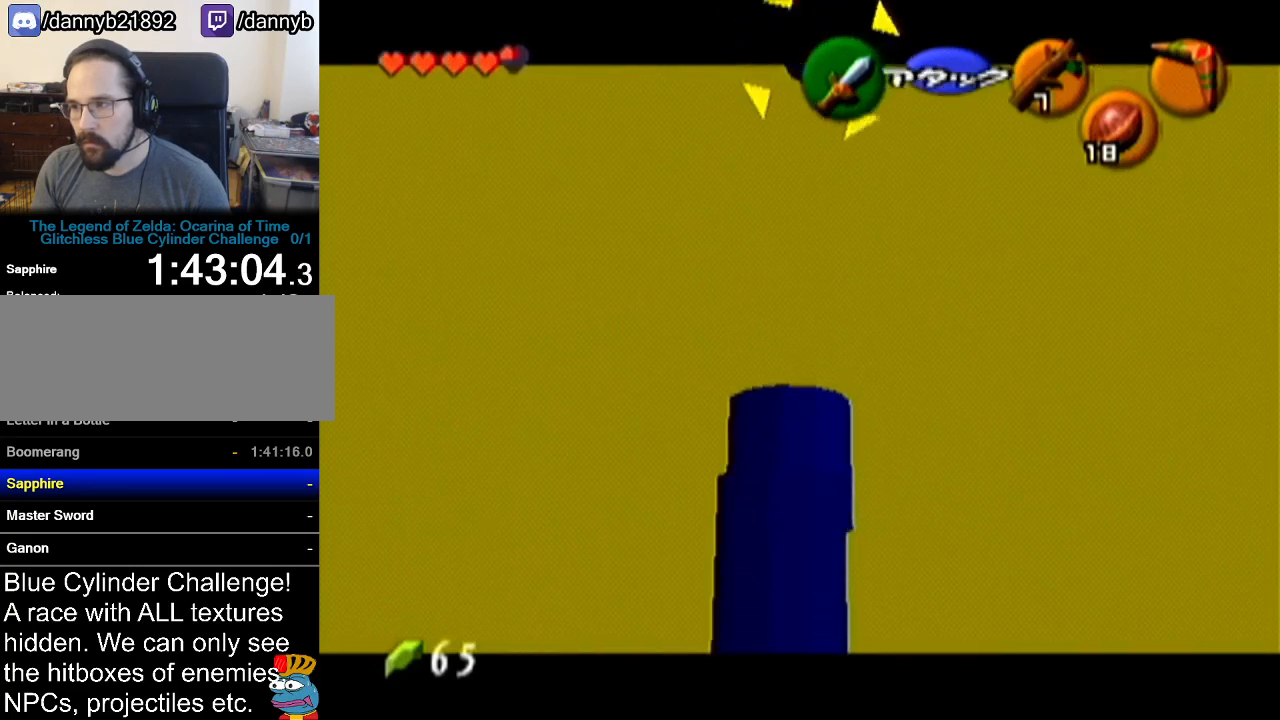
{"buttons": [], "left_stick": "down", "events": []}
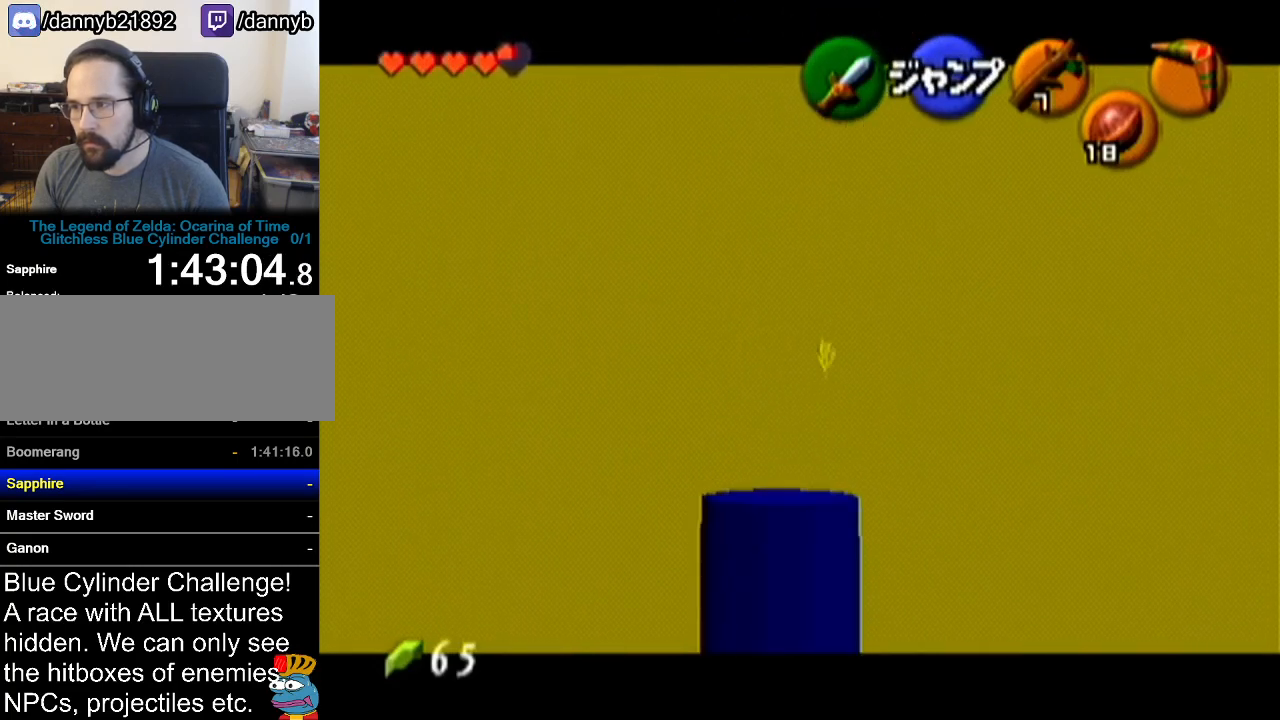
{"buttons": [], "left_stick": "down-left", "events": [[251, "left_stick", "down-left"]]}
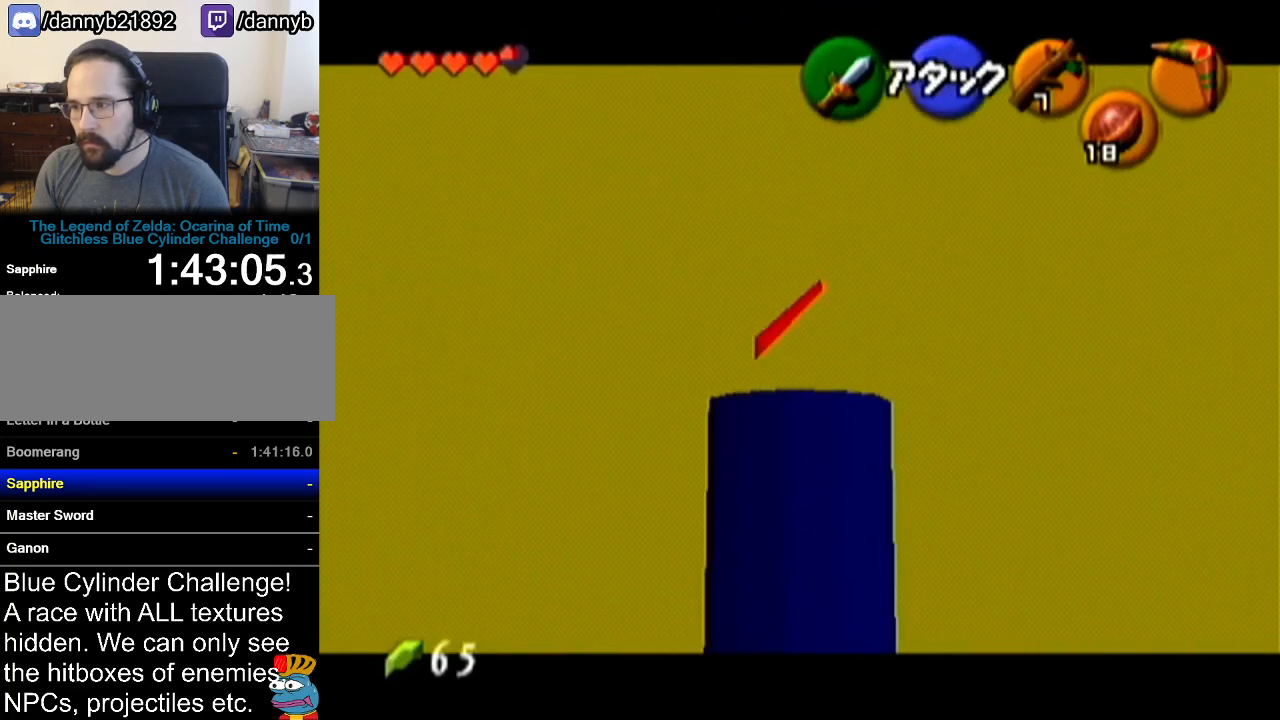
{"buttons": ["A"], "left_stick": "center", "events": [[17, "left_stick", "left"], [150, "A", "down"], [217, "A", "up"], [217, "left_stick", "center"], [334, "A", "down"], [400, "A", "up"], [500, "A", "down"]]}
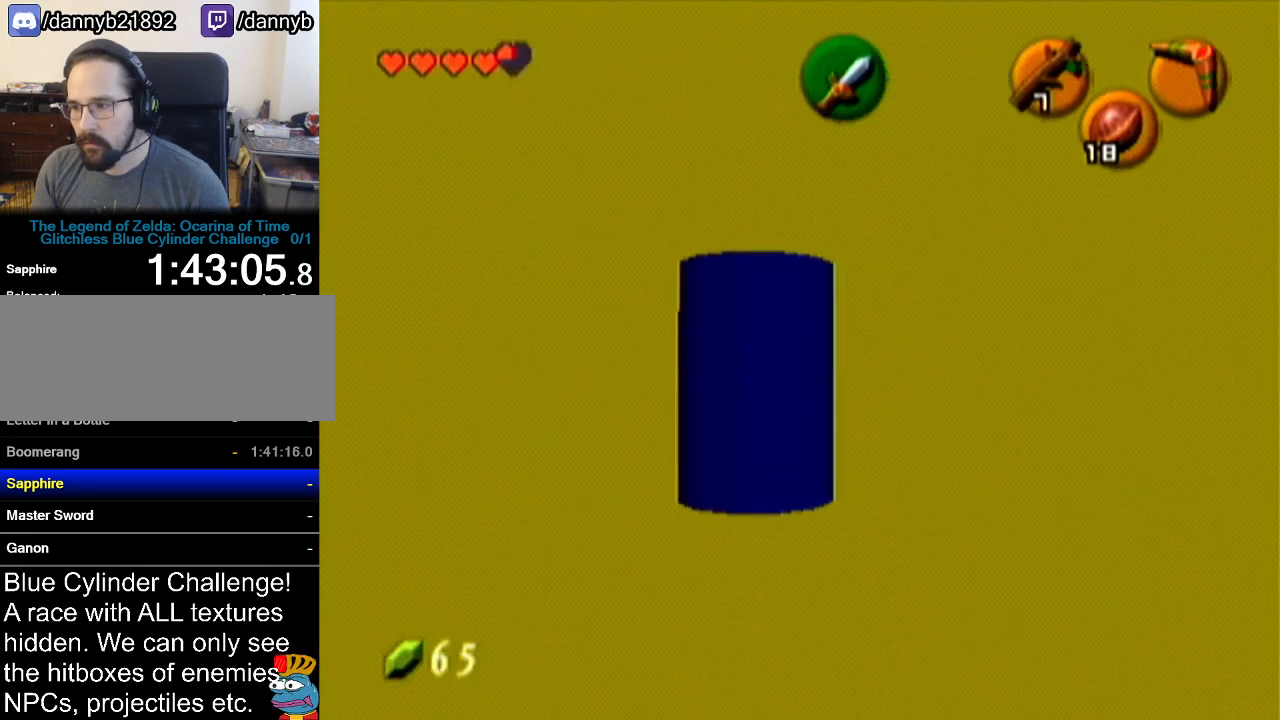
{"buttons": ["Z"], "left_stick": "center", "events": [[84, "A", "up"], [184, "A", "down"], [184, "left_stick", "down-left"], [251, "A", "up"], [401, "A", "down"], [434, "Z", "down"], [434, "left_stick", "center"], [468, "A", "up"]]}
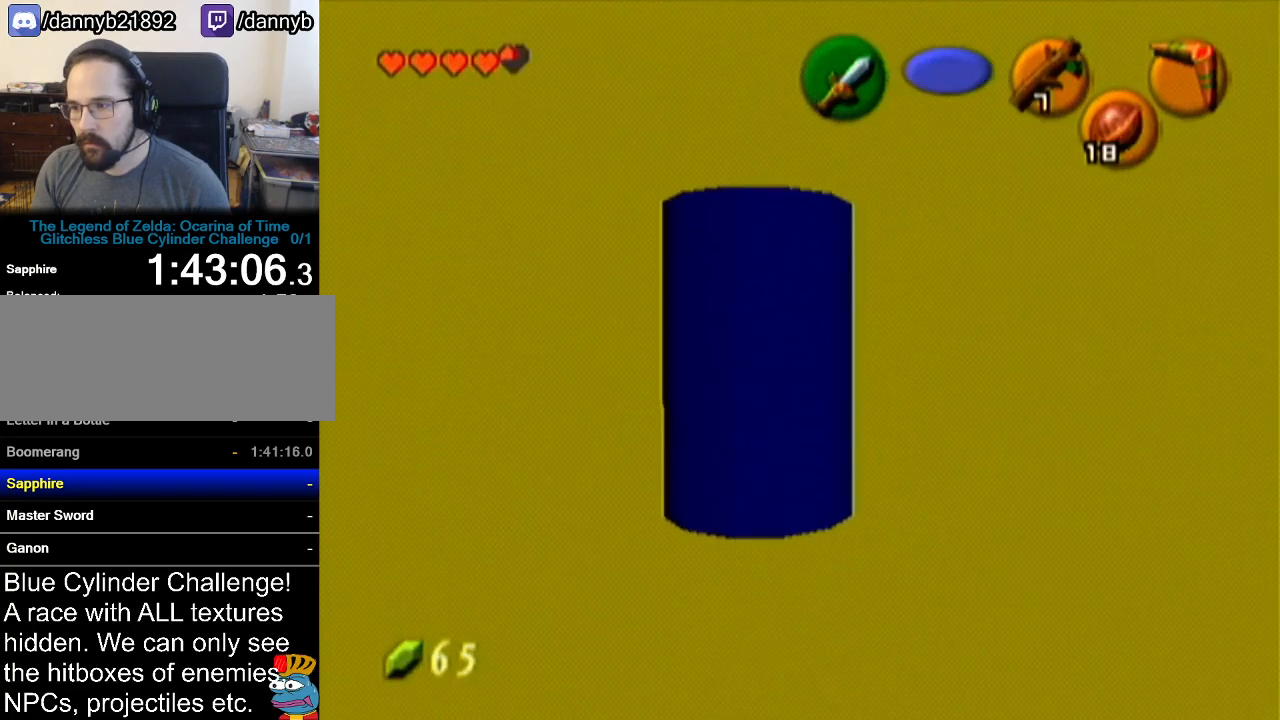
{"buttons": [], "left_stick": "center", "events": [[50, "A", "down"], [100, "Z", "up"], [150, "A", "up"], [267, "A", "down"], [300, "A", "up"]]}
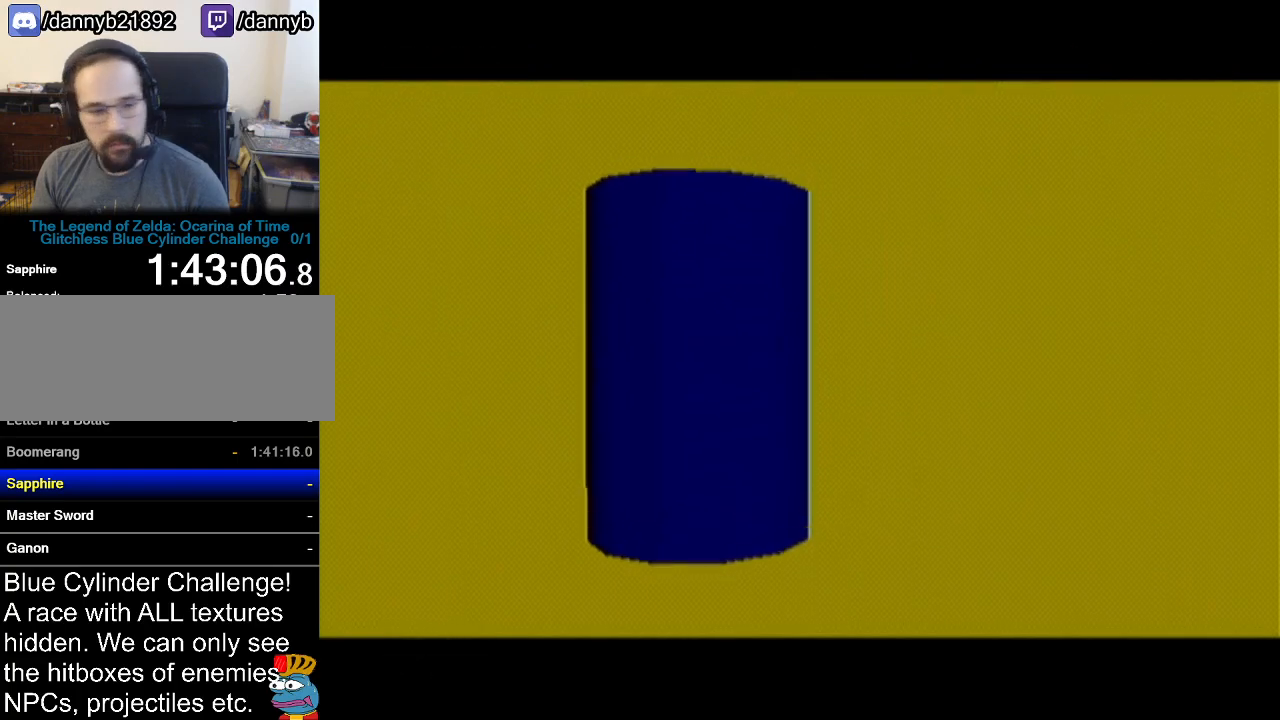
{"buttons": [], "left_stick": "center", "events": []}
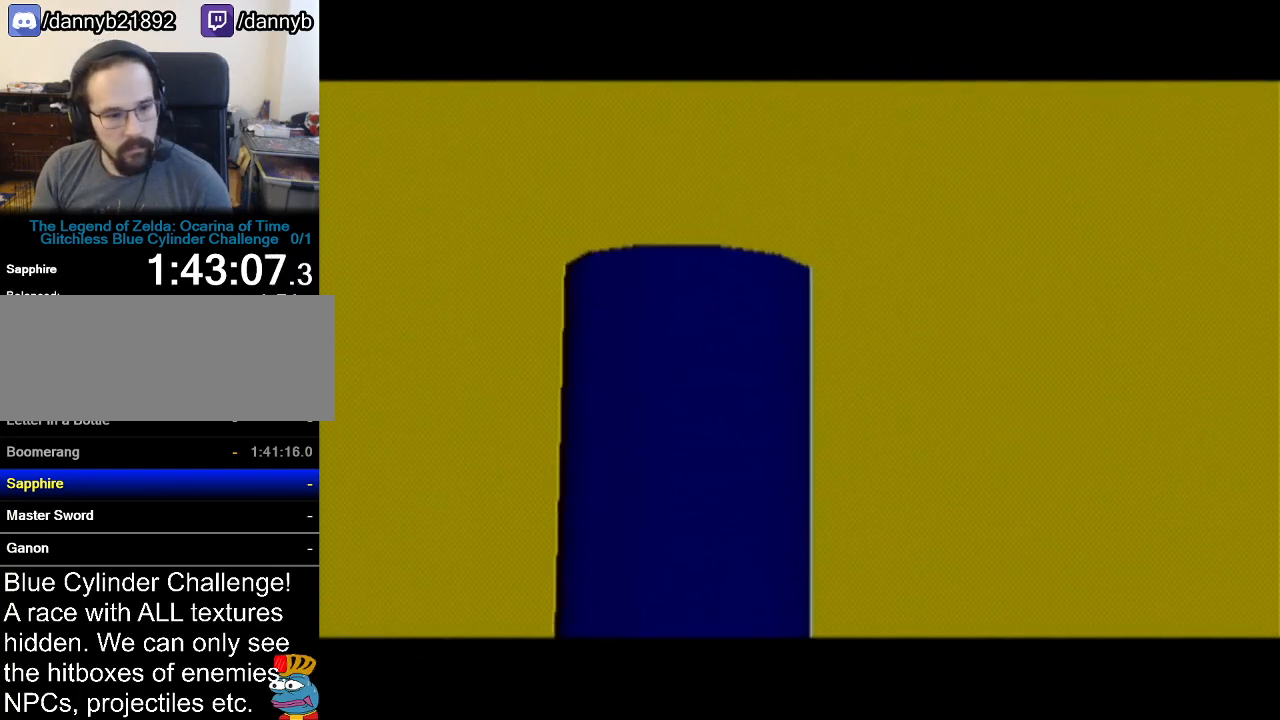
{"buttons": [], "left_stick": "center", "events": []}
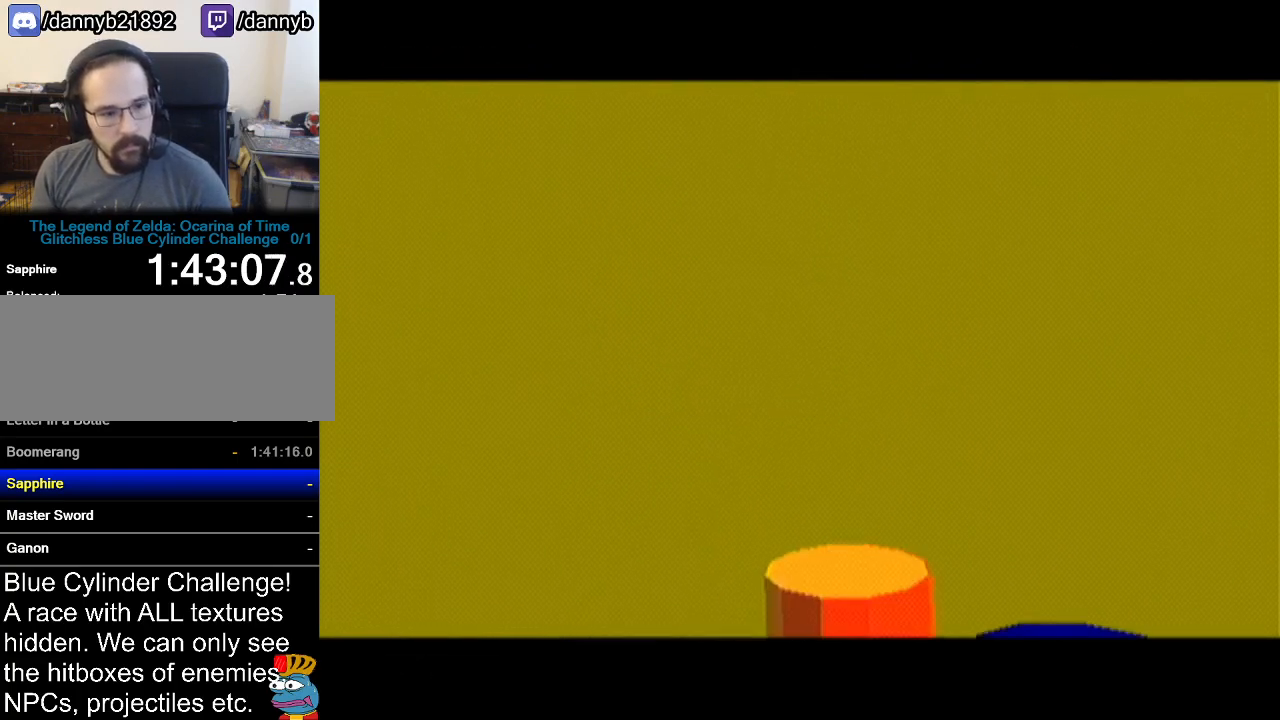
{"buttons": [], "left_stick": "center", "events": []}
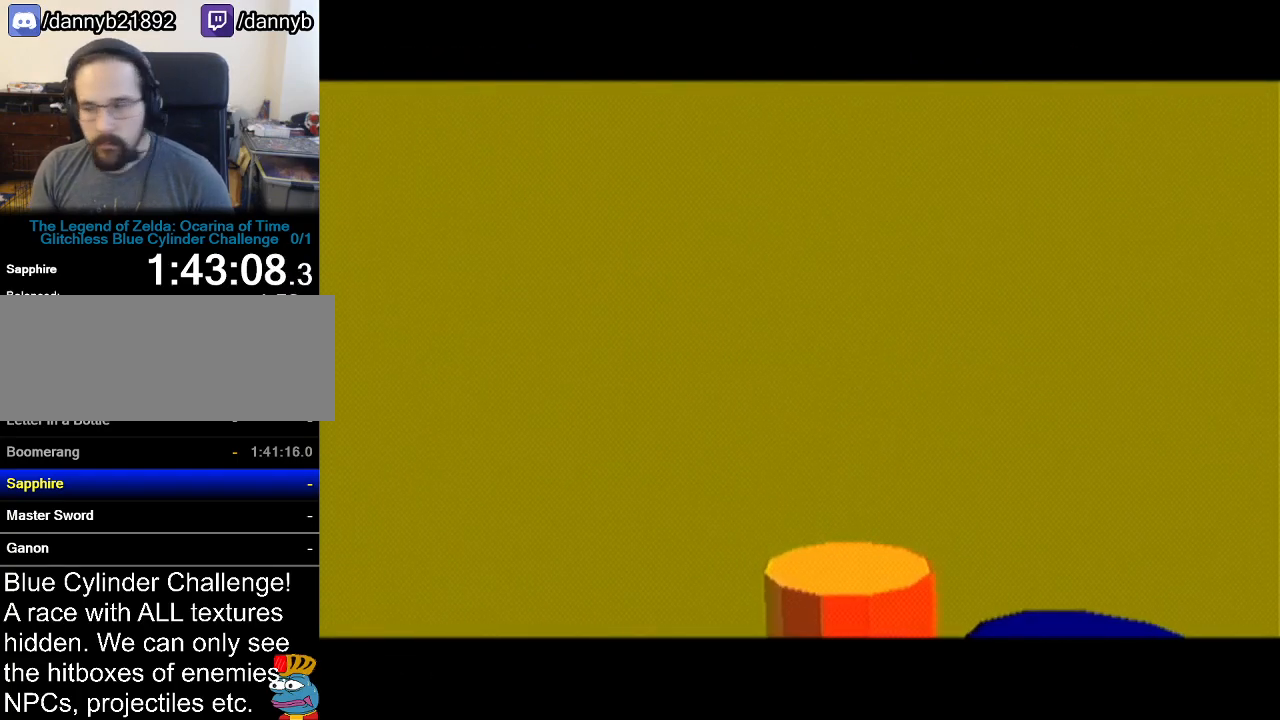
{"buttons": [], "left_stick": "center", "events": []}
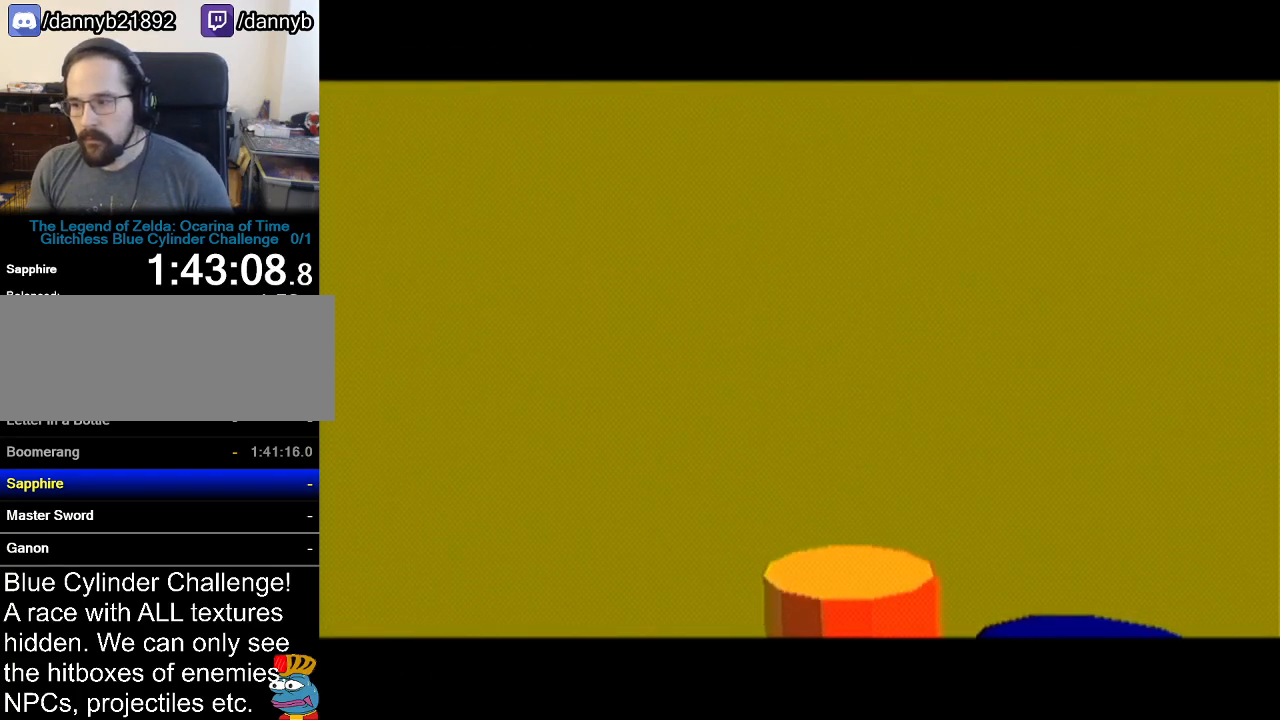
{"buttons": [], "left_stick": "center", "events": []}
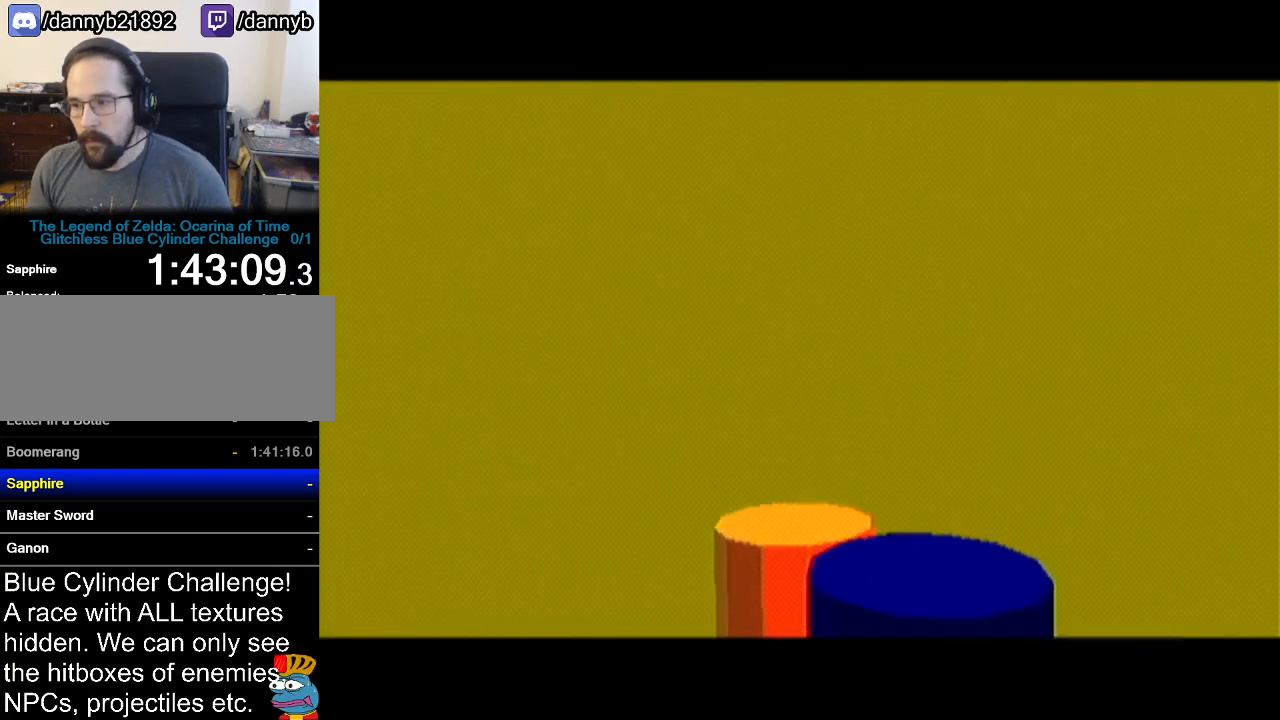
{"buttons": [], "left_stick": "up", "events": [[334, "left_stick", "up"]]}
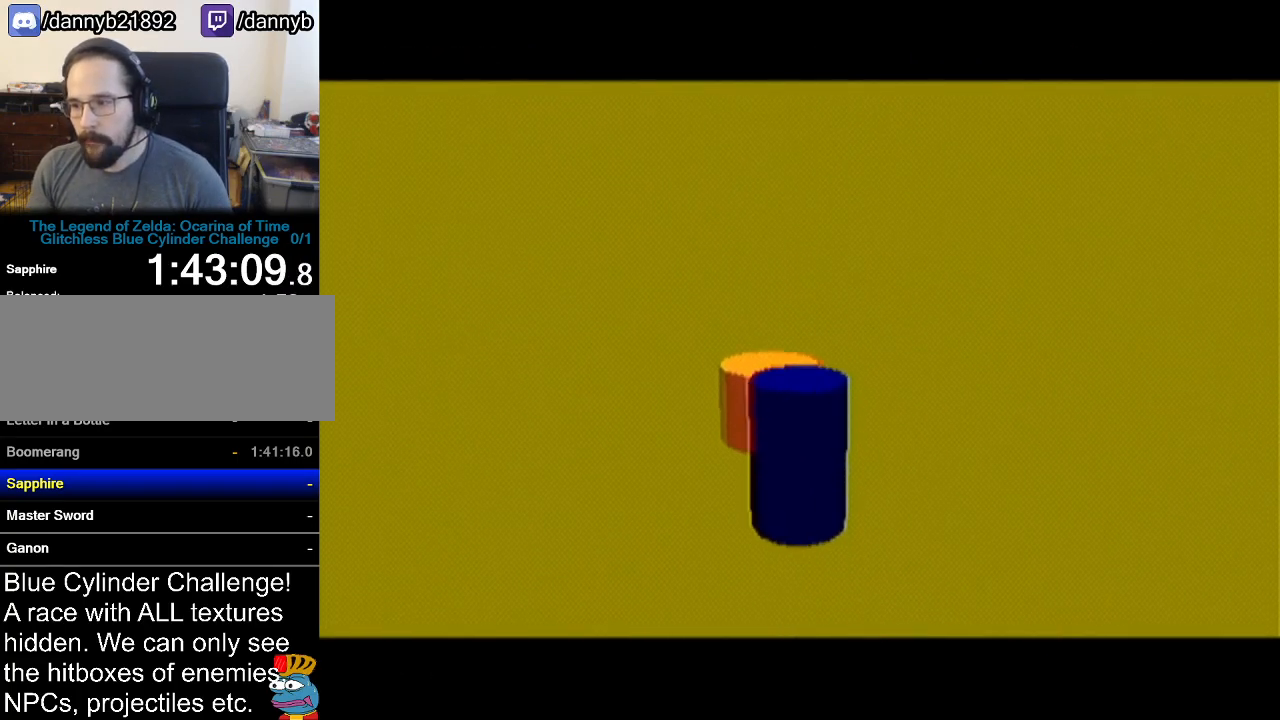
{"buttons": ["A"], "left_stick": "center", "events": [[151, "A", "down"], [184, "left_stick", "center"], [234, "A", "up"], [334, "A", "down"], [401, "A", "up"], [484, "A", "down"]]}
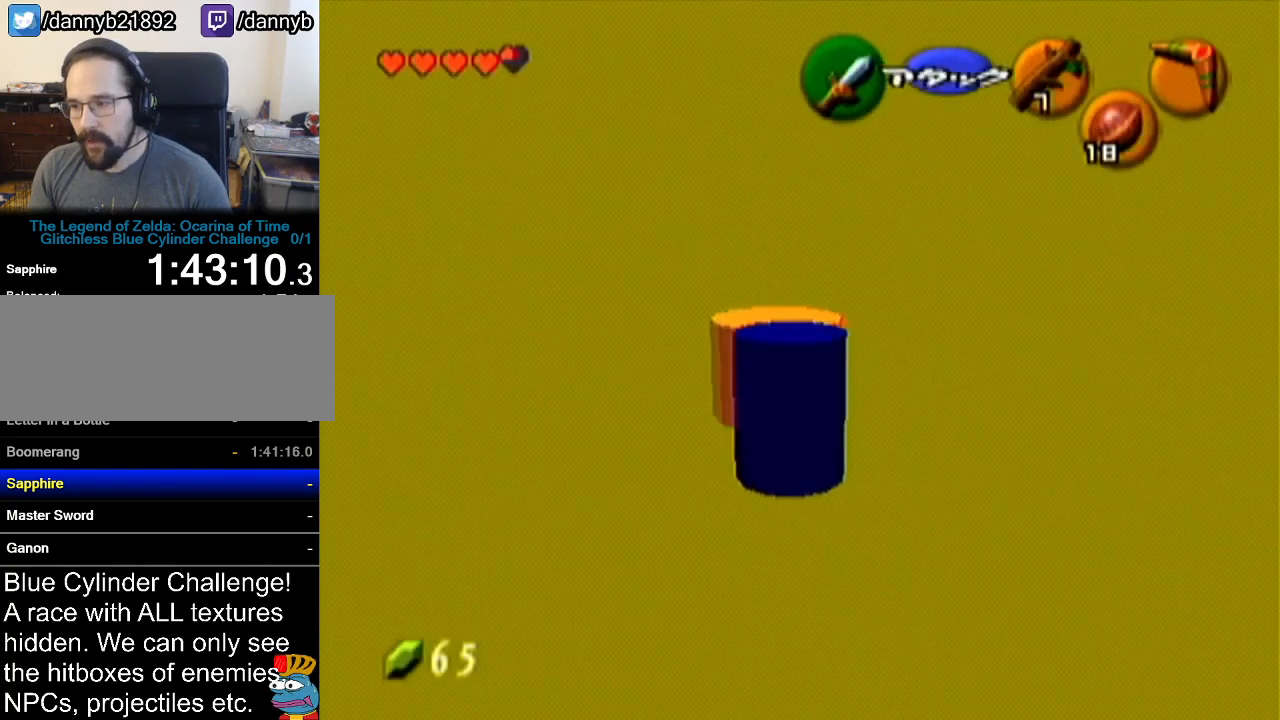
{"buttons": [], "left_stick": "up", "events": [[67, "A", "up"], [234, "left_stick", "up-left"], [484, "left_stick", "up"]]}
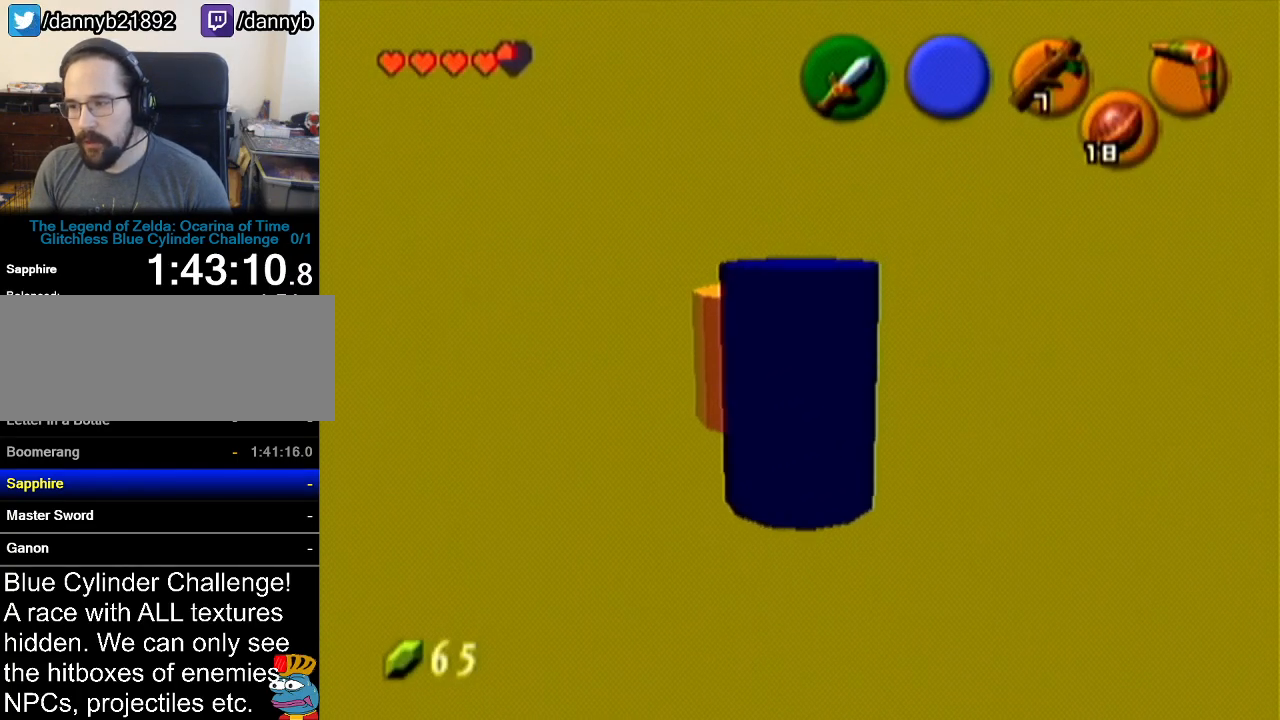
{"buttons": ["A"], "left_stick": "center", "events": [[350, "A", "down"], [384, "left_stick", "center"], [417, "A", "up"], [500, "A", "down"]]}
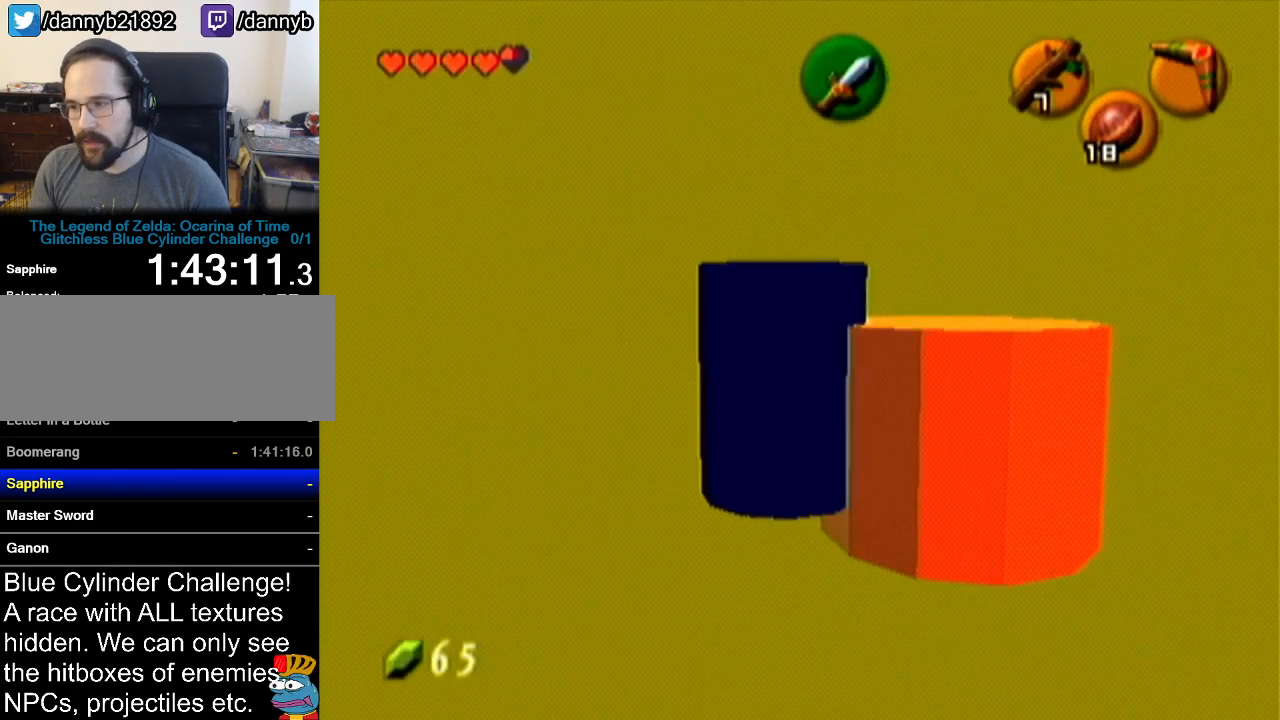
{"buttons": [], "left_stick": "center", "events": [[100, "A", "up"], [251, "left_stick", "down-right"], [351, "A", "down"], [417, "left_stick", "center"], [434, "A", "up"]]}
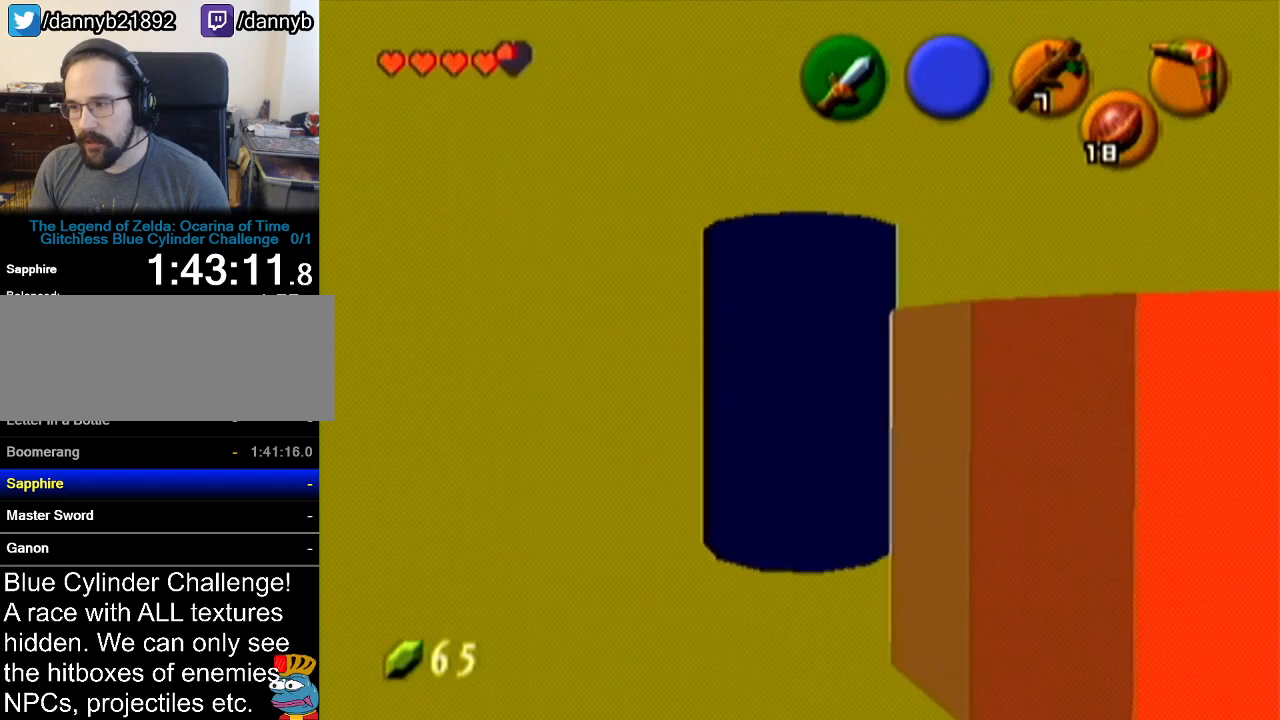
{"buttons": [], "left_stick": "center", "events": [[50, "A", "down"], [133, "A", "up"]]}
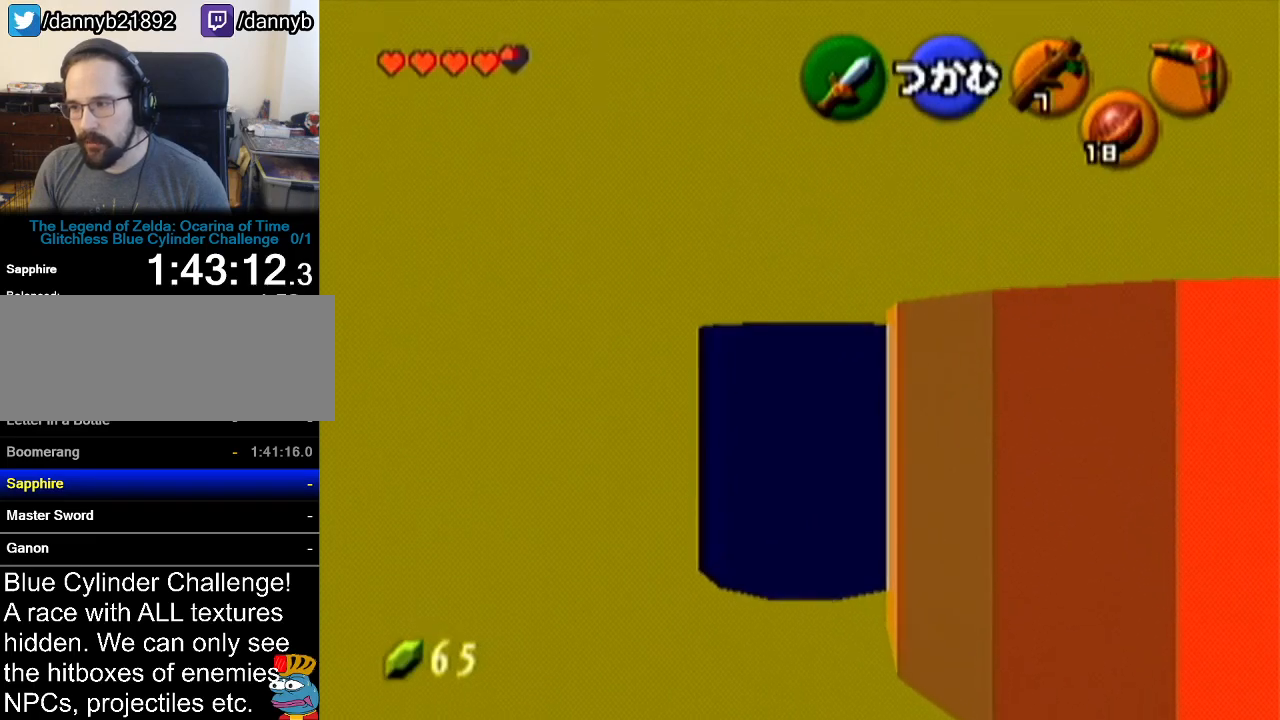
{"buttons": [], "left_stick": "up-left", "events": [[167, "left_stick", "up"], [317, "left_stick", "up-left"]]}
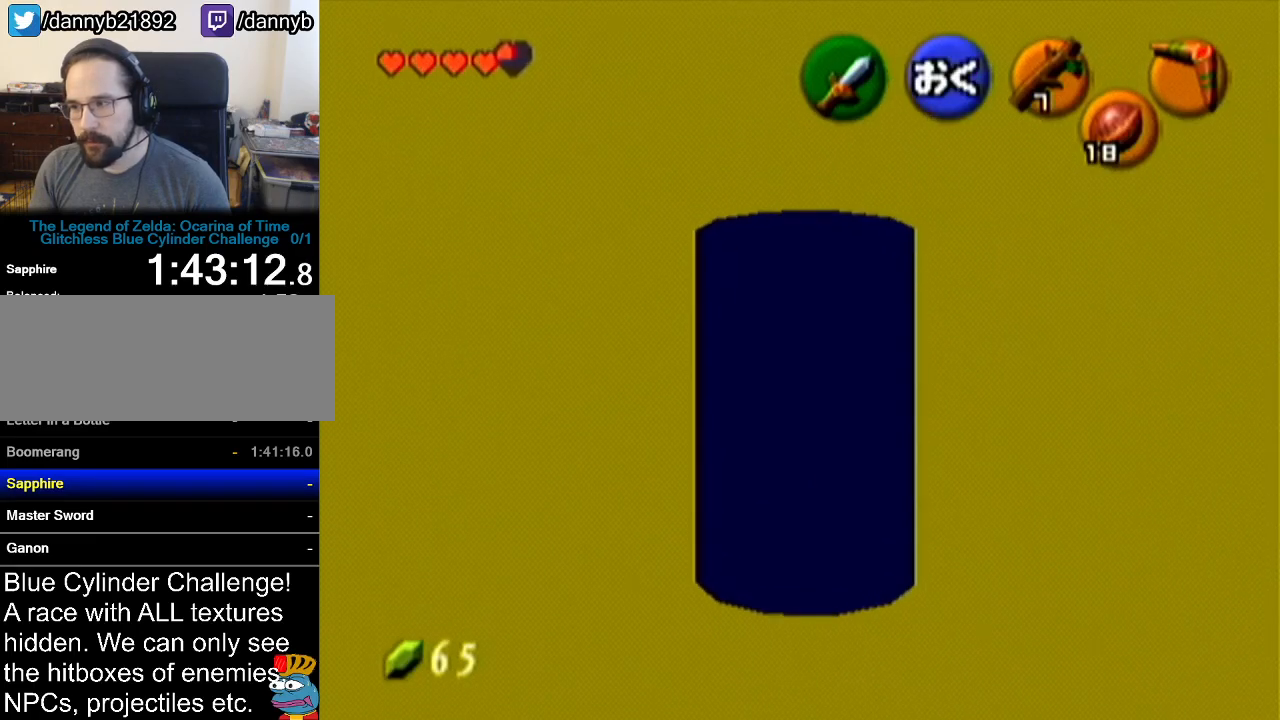
{"buttons": [], "left_stick": "up", "events": [[167, "left_stick", "up"]]}
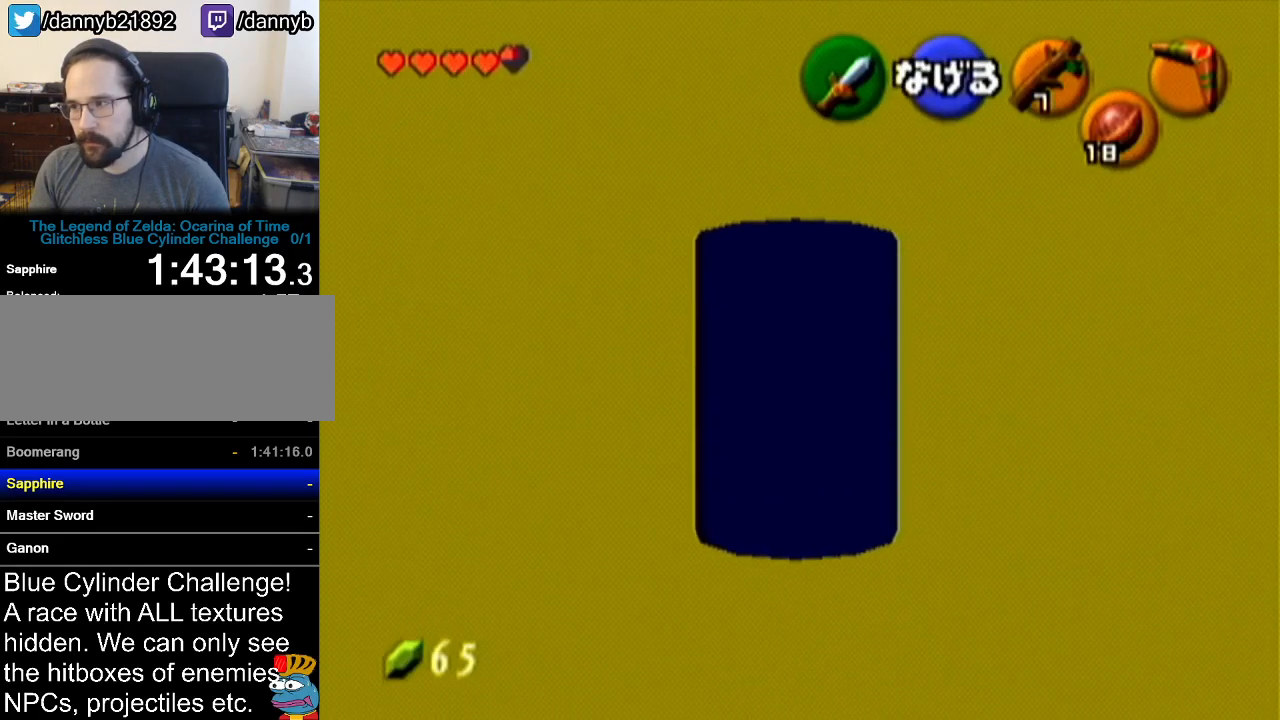
{"buttons": [], "left_stick": "center", "events": [[217, "left_stick", "center"]]}
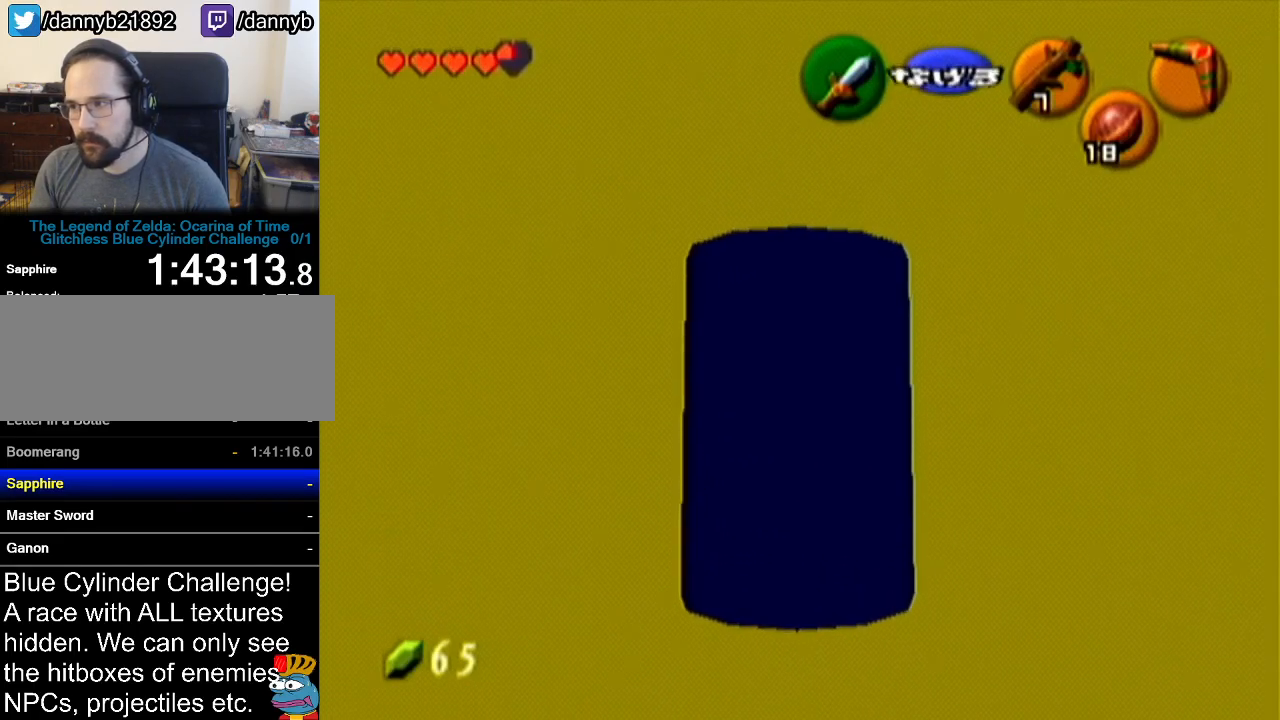
{"buttons": [], "left_stick": "center", "events": []}
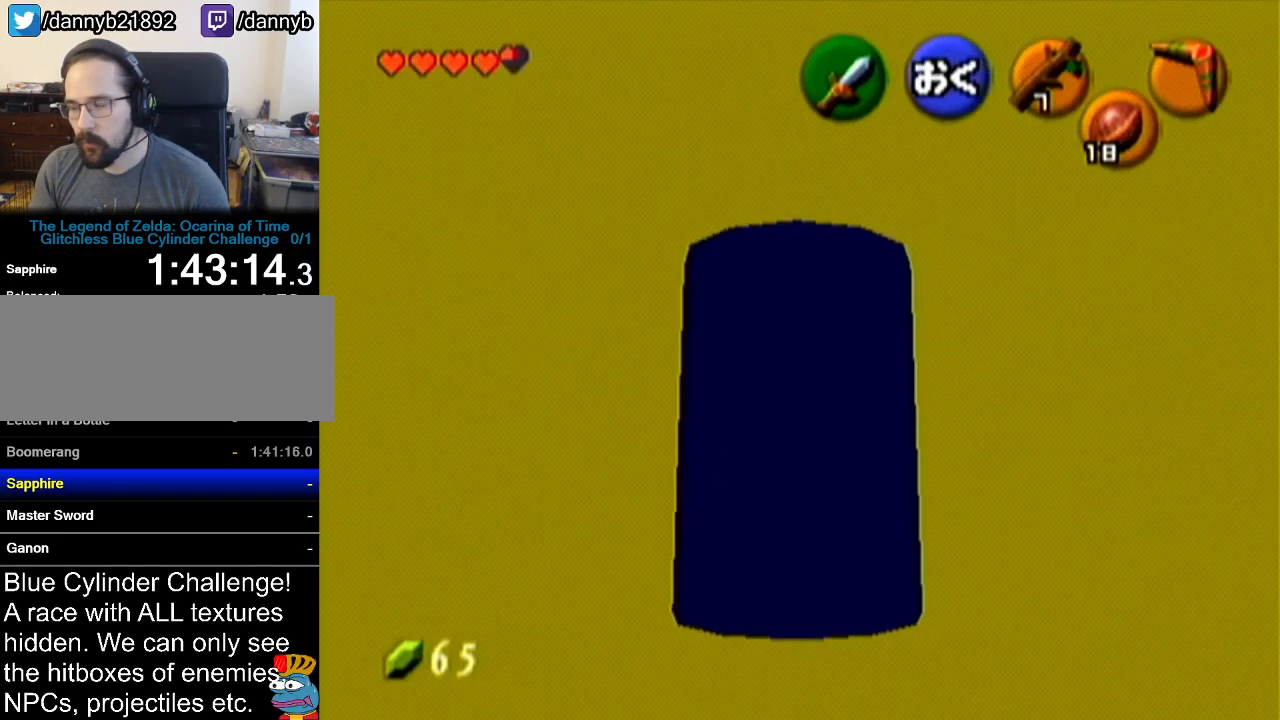
{"buttons": [], "left_stick": "center", "events": [[100, "A", "down"], [234, "A", "up"]]}
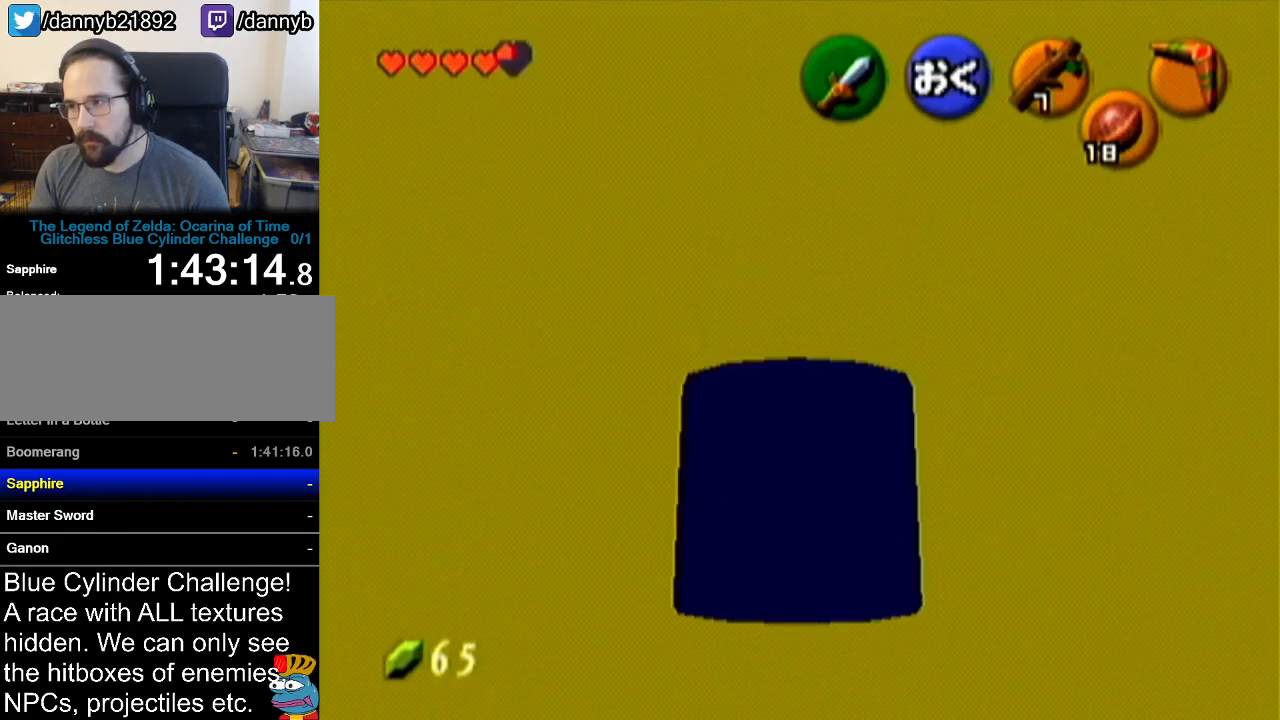
{"buttons": [], "left_stick": "center", "events": []}